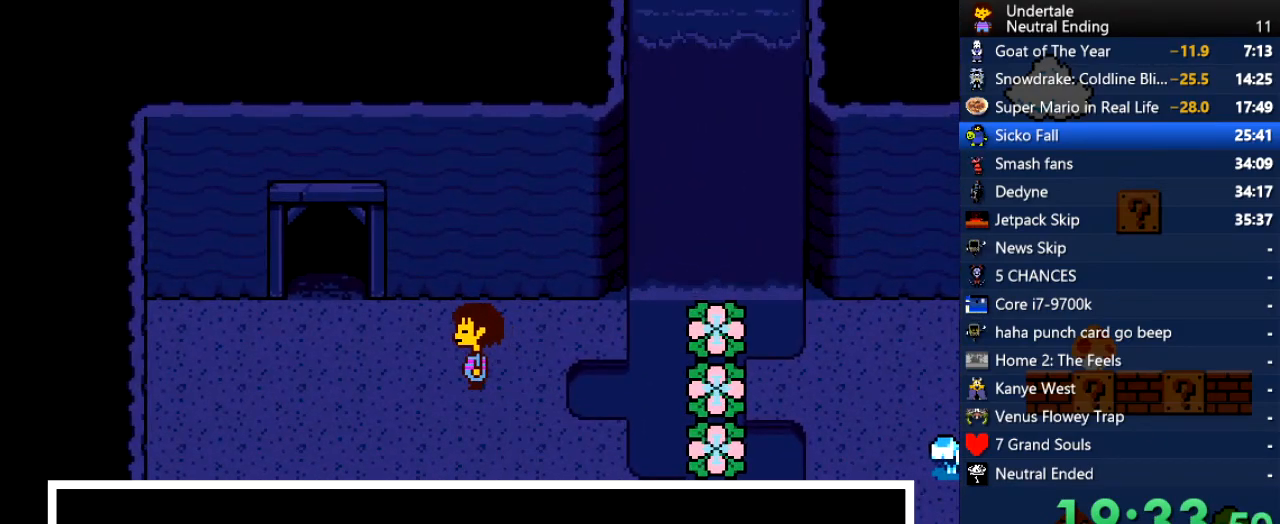
Gameplay with keyboard; each line is a JSON object with the keys held at the frame after it. "events" lists presses ("down") and releases ("up") of "c", "ctrl", "down", "left", "return", "right", "shift", "up", "x" and "z" between this image and that frame as [ms after this image, input, new state], when the widget could be followed in between. No other keys are recorded. Mouse input is not recorded.
{"keys": ["z"], "events": [[19, "x", "down"], [19, "z", "up"], [75, "left", "up"], [75, "up", "up"], [113, "x", "up"], [170, "x", "down"], [264, "z", "down"], [302, "shift", "down"], [302, "x", "up"], [302, "z", "up"], [358, "return", "down"], [396, "return", "up"], [396, "shift", "up"], [453, "x", "down"], [453, "z", "down"], [491, "x", "up"]]}
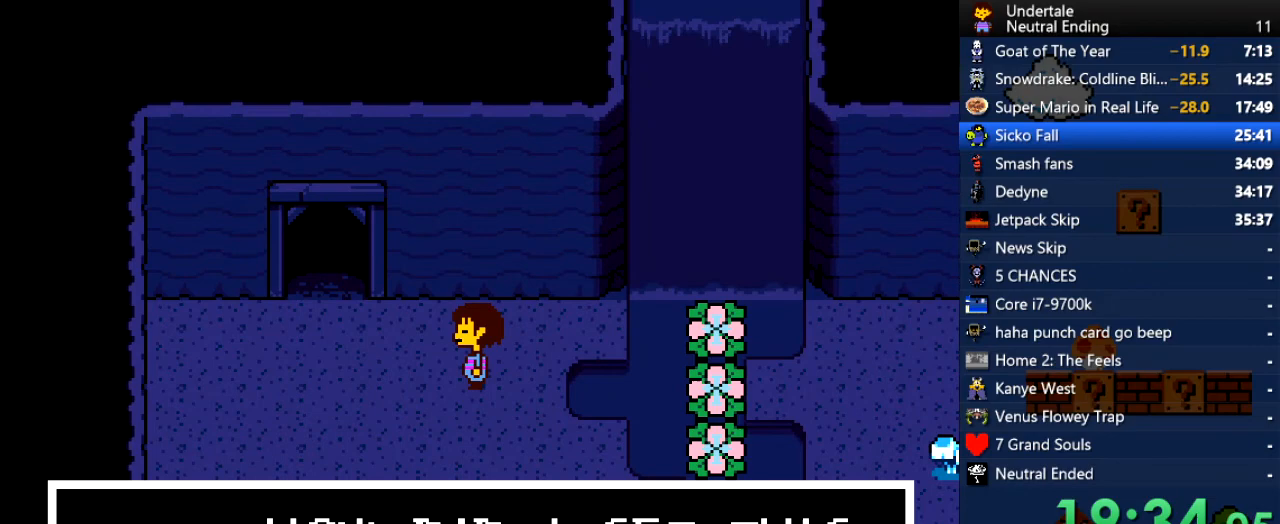
{"keys": ["shift"], "events": [[38, "shift", "down"], [38, "z", "up"], [76, "return", "down"], [133, "return", "up"], [133, "shift", "up"], [170, "x", "down"], [170, "z", "down"], [227, "x", "up"], [265, "shift", "down"], [265, "z", "up"], [302, "return", "down"], [359, "return", "up"], [359, "shift", "up"], [359, "x", "down"], [397, "z", "down"], [453, "x", "up"], [491, "shift", "down"], [491, "z", "up"]]}
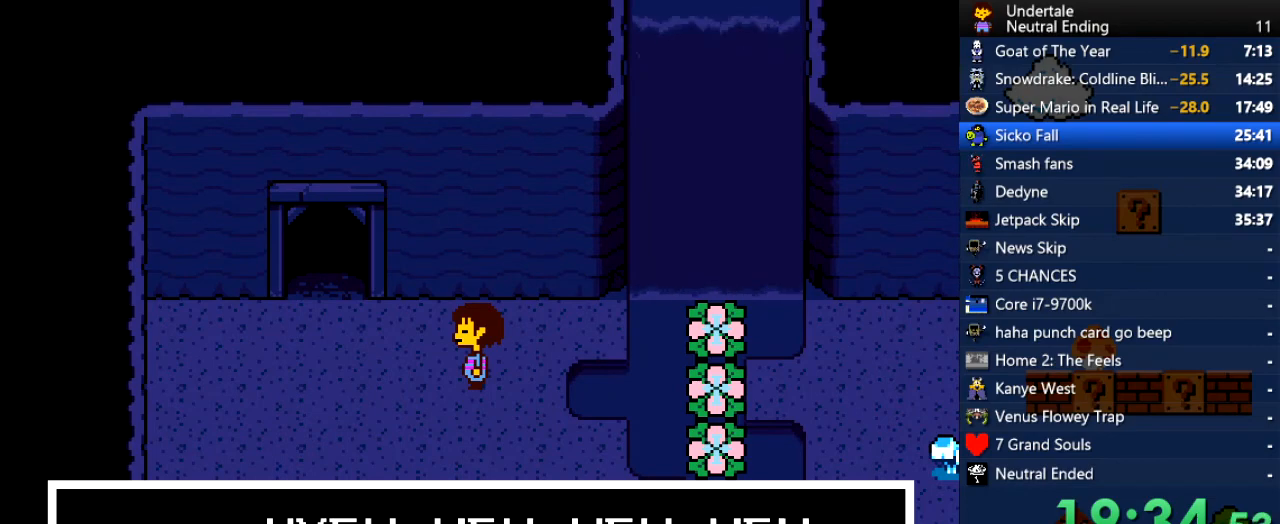
{"keys": ["shift"], "events": [[38, "return", "down"], [57, "return", "up"], [75, "return", "down"], [94, "return", "up"], [94, "shift", "up"], [94, "x", "down"], [151, "x", "up"], [151, "z", "down"], [189, "z", "up"], [245, "shift", "down"], [283, "return", "down"], [340, "return", "up"], [340, "shift", "up"], [340, "x", "down"], [377, "x", "up"], [377, "z", "down"], [434, "z", "up"], [472, "shift", "down"]]}
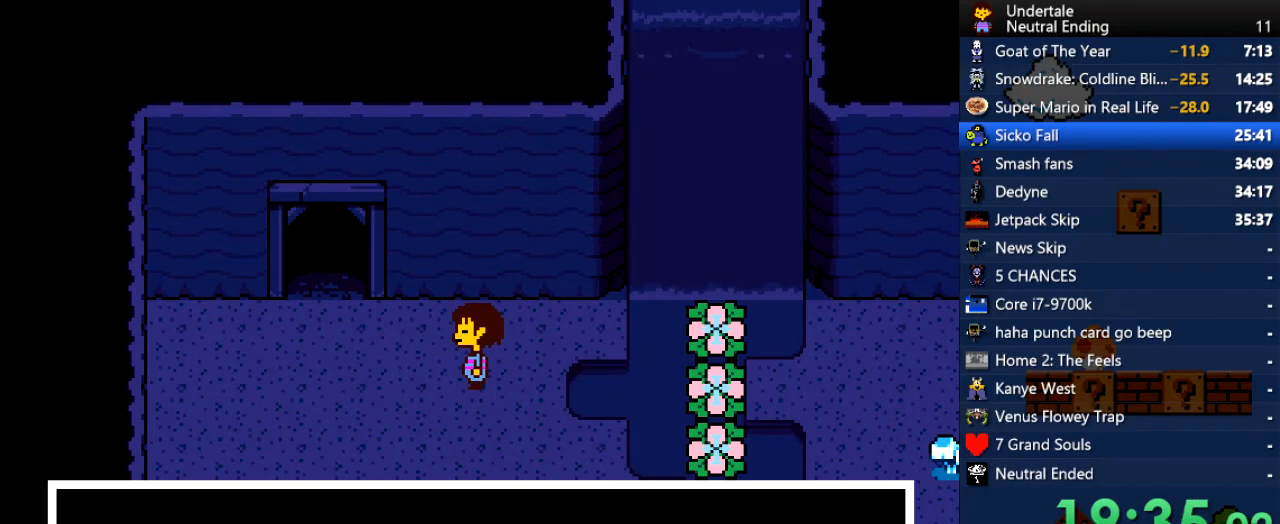
{"keys": ["x", "z"], "events": [[19, "shift", "up"], [57, "x", "down"], [114, "x", "up"], [114, "z", "down"], [151, "shift", "down"], [151, "z", "up"], [208, "shift", "up"], [246, "x", "down"], [302, "x", "up"], [302, "z", "down"], [340, "shift", "down"], [397, "shift", "up"], [397, "z", "up"], [434, "x", "down"], [434, "z", "down"]]}
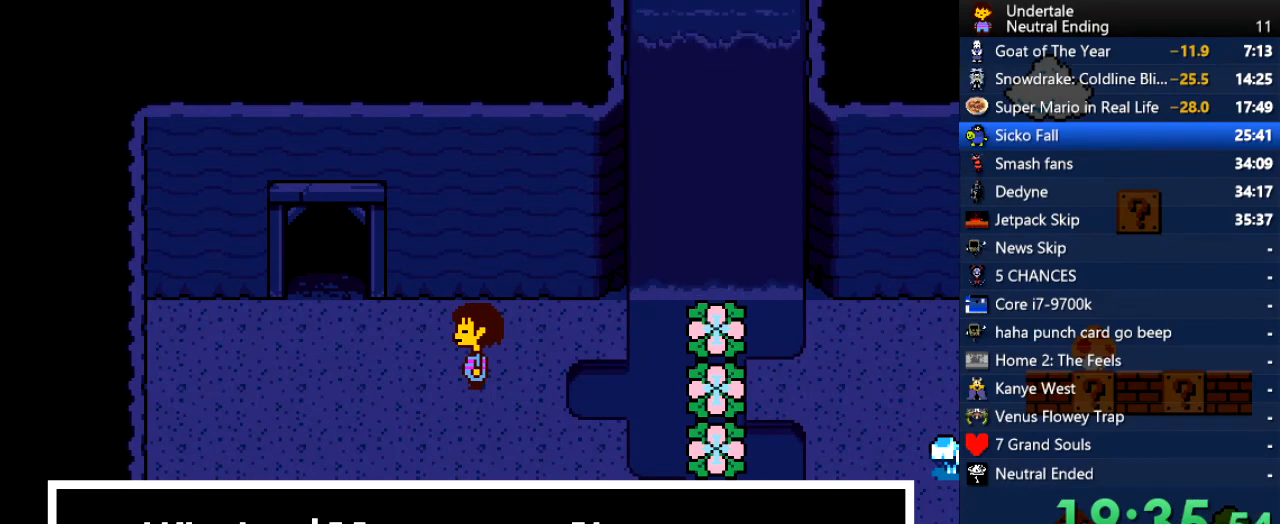
{"keys": ["left", "up", "x"], "events": [[38, "x", "up"], [94, "left", "down"], [94, "up", "down"], [94, "x", "down"], [94, "z", "up"], [189, "x", "up"], [509, "x", "down"]]}
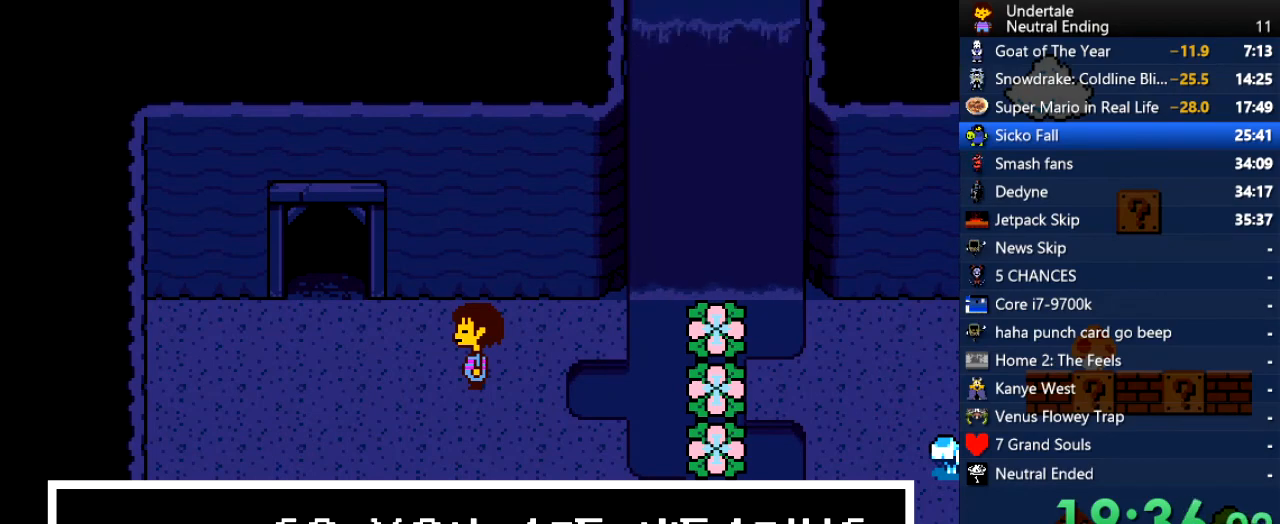
{"keys": ["left", "up", "x"], "events": [[38, "x", "up"], [95, "z", "down"], [133, "x", "down"], [133, "z", "up"], [189, "z", "down"], [265, "x", "up"], [265, "z", "up"], [321, "x", "down"], [321, "z", "down"], [378, "z", "up"], [416, "x", "up"], [416, "z", "down"], [472, "x", "down"], [472, "z", "up"]]}
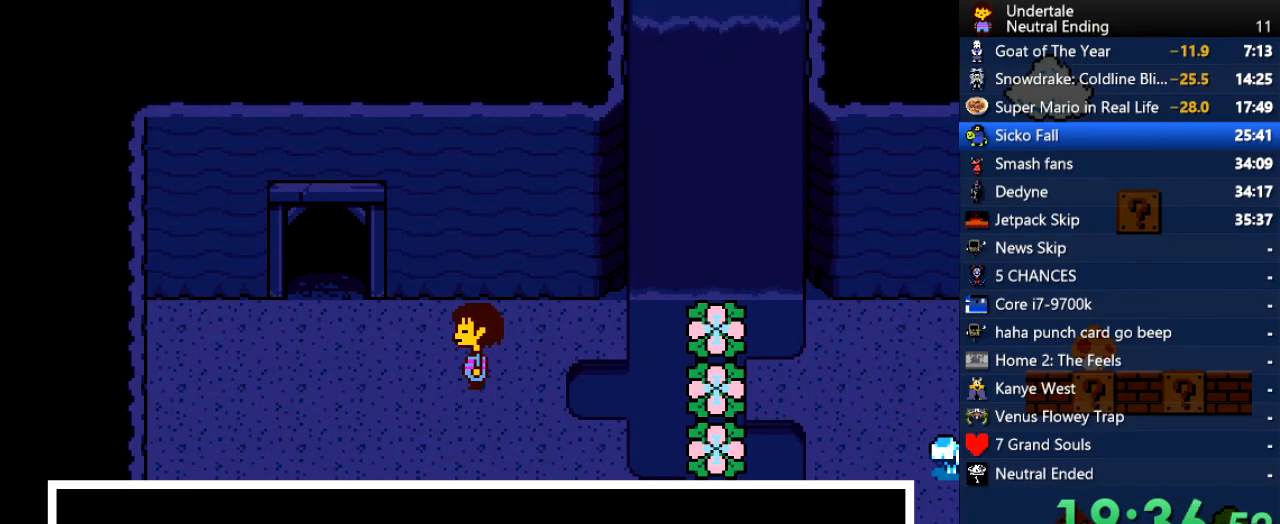
{"keys": ["left", "up", "z"], "events": [[19, "x", "up"], [19, "z", "down"], [75, "x", "down"], [75, "z", "up"], [113, "x", "up"], [113, "z", "down"], [170, "x", "down"], [170, "z", "up"], [208, "z", "down"], [264, "x", "up"], [302, "x", "down"], [302, "z", "up"], [396, "x", "up"], [396, "z", "down"], [453, "x", "down"], [453, "z", "up"], [491, "x", "up"], [491, "z", "down"]]}
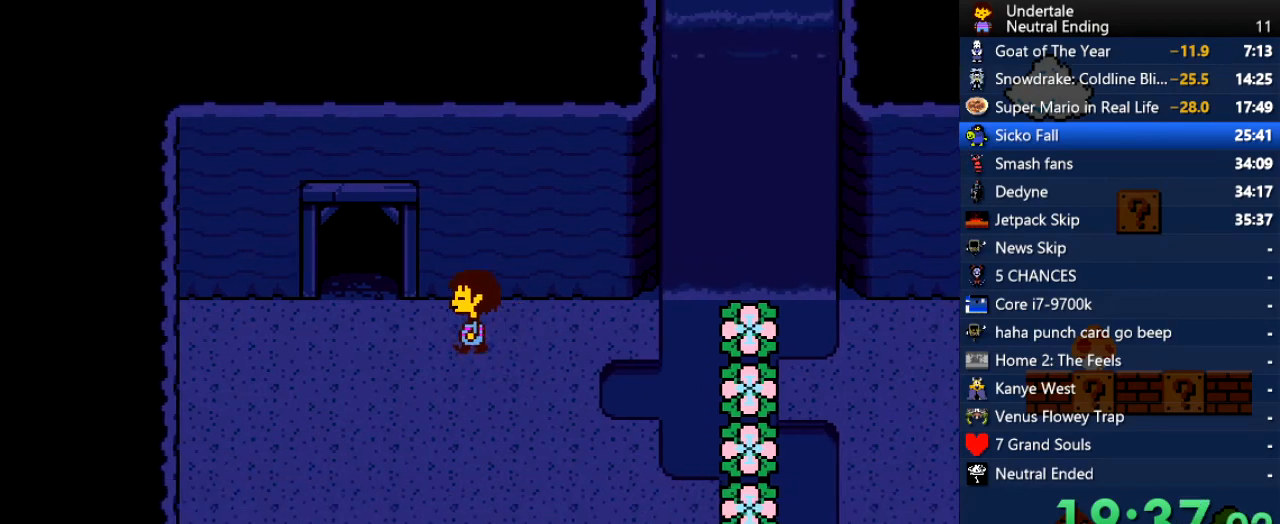
{"keys": ["right", "up"], "events": [[76, "z", "up"], [453, "left", "up"], [453, "right", "down"]]}
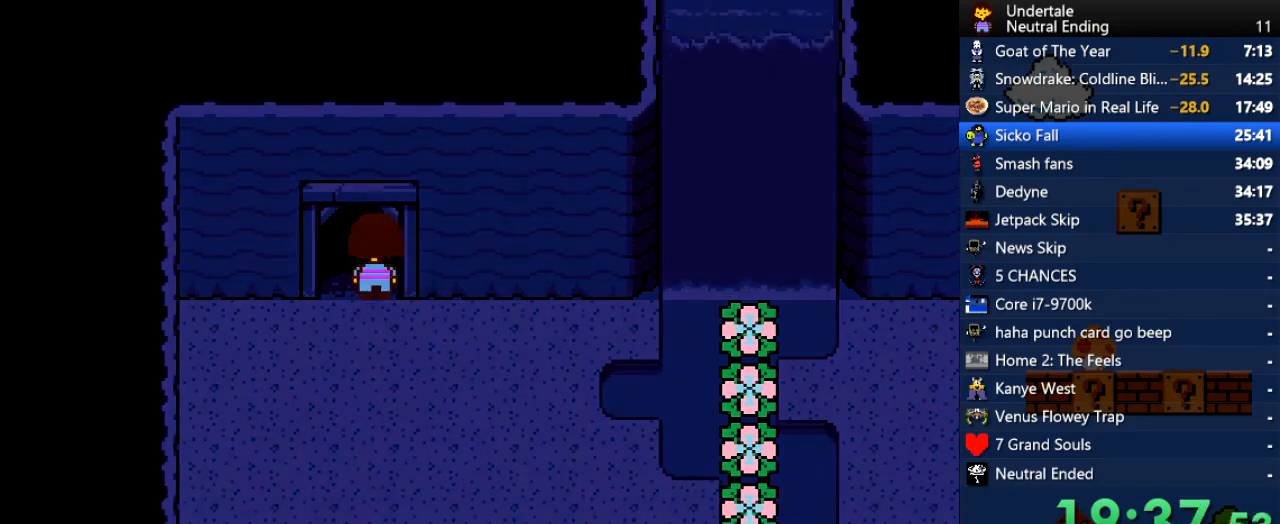
{"keys": ["right", "up"], "events": []}
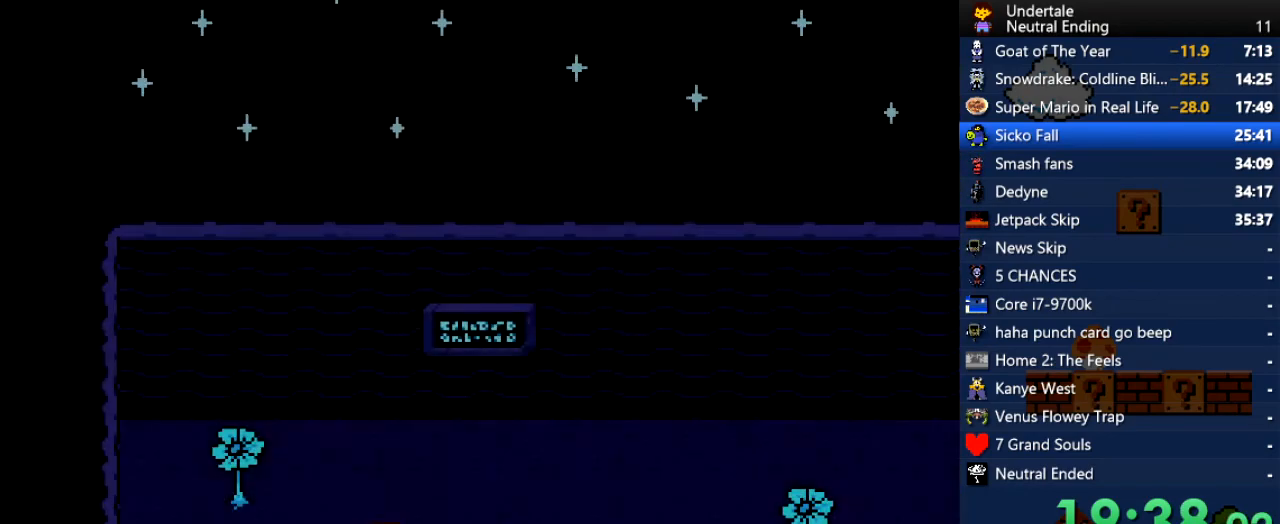
{"keys": ["right"], "events": [[397, "up", "up"]]}
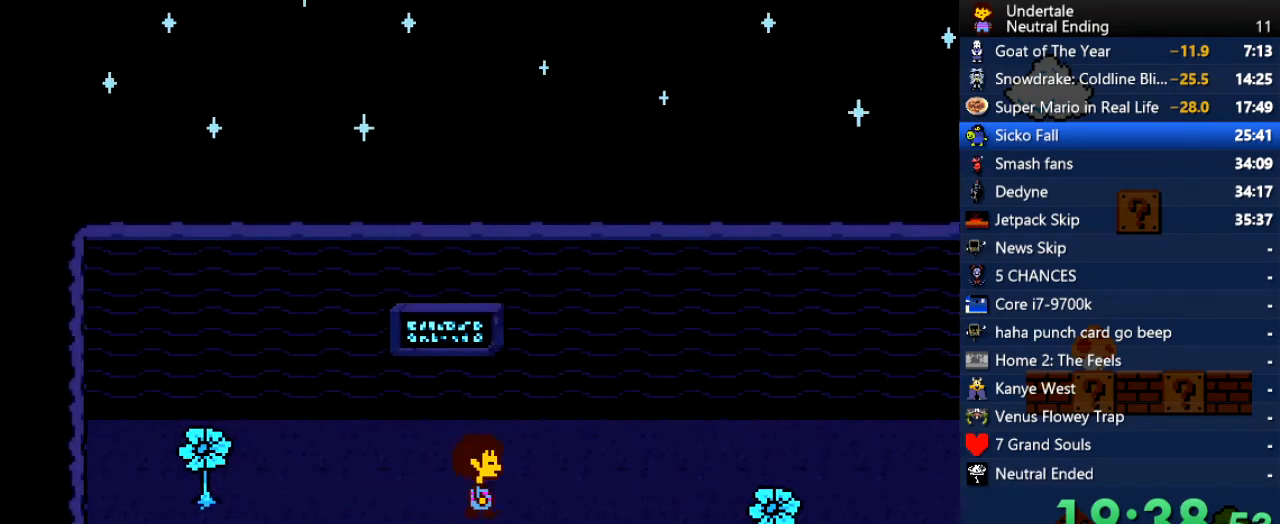
{"keys": ["right"], "events": []}
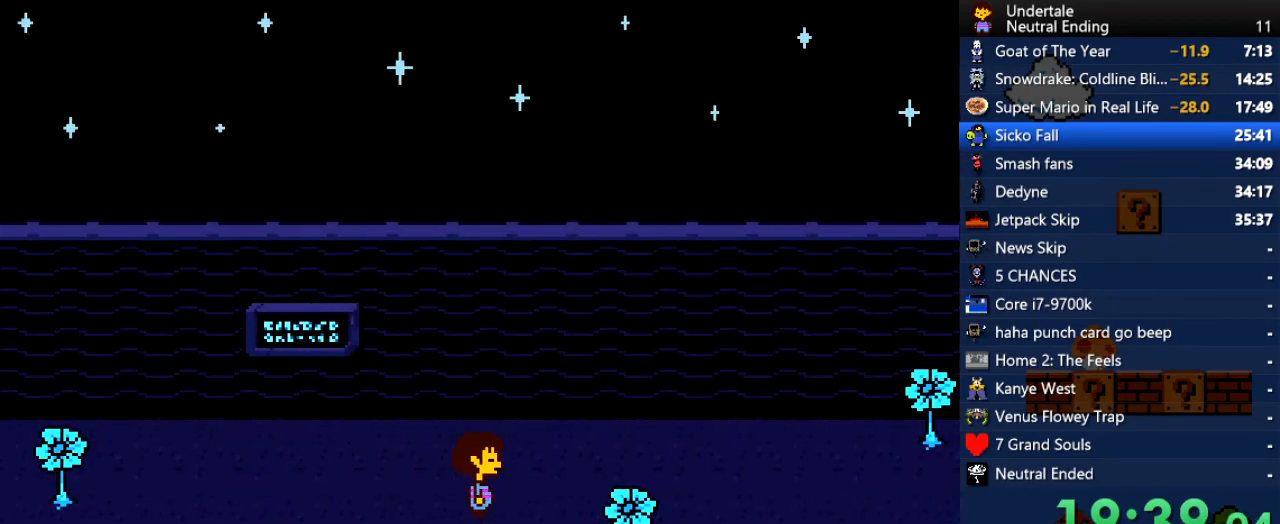
{"keys": ["right"], "events": []}
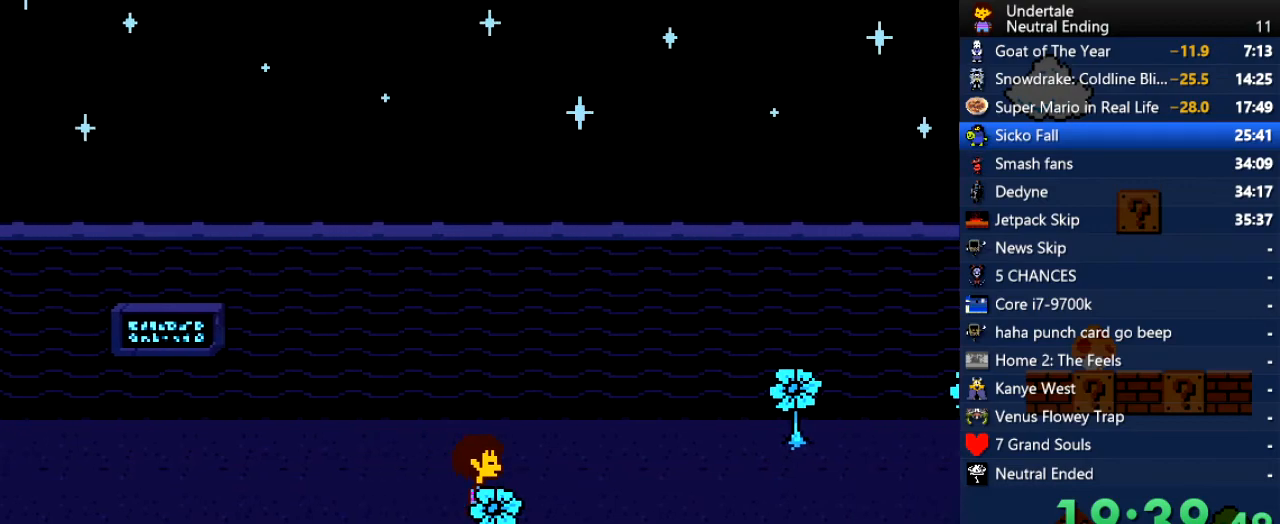
{"keys": ["right"], "events": []}
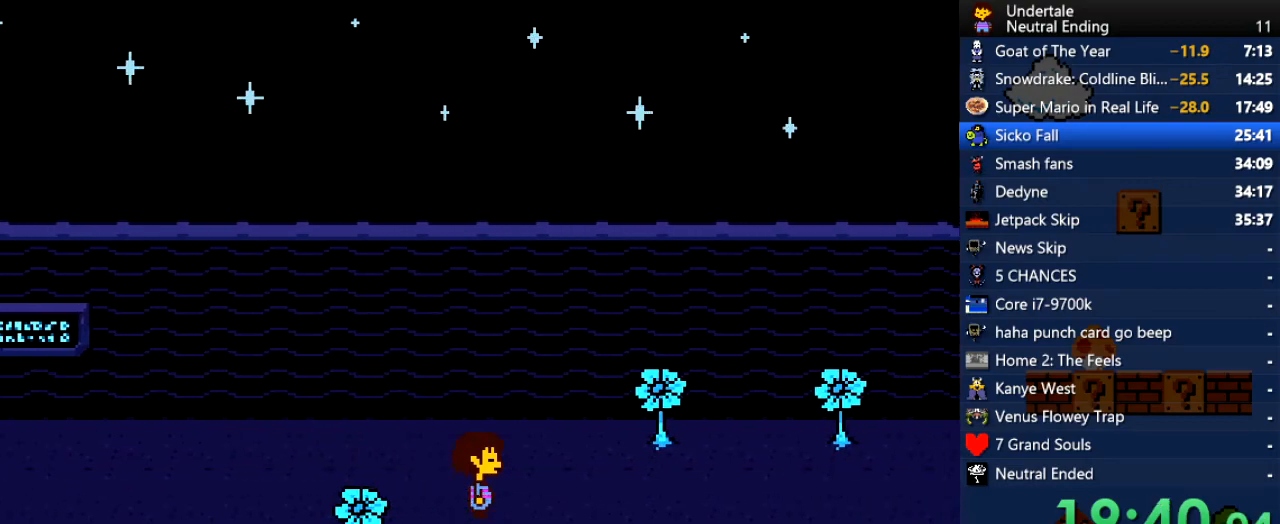
{"keys": ["right"], "events": []}
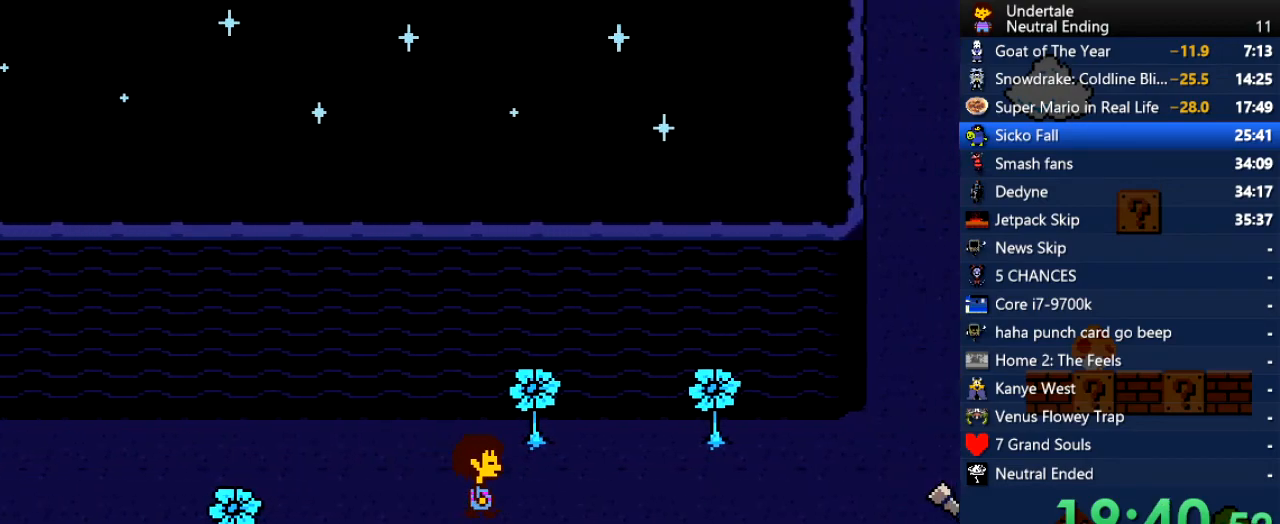
{"keys": ["right"], "events": []}
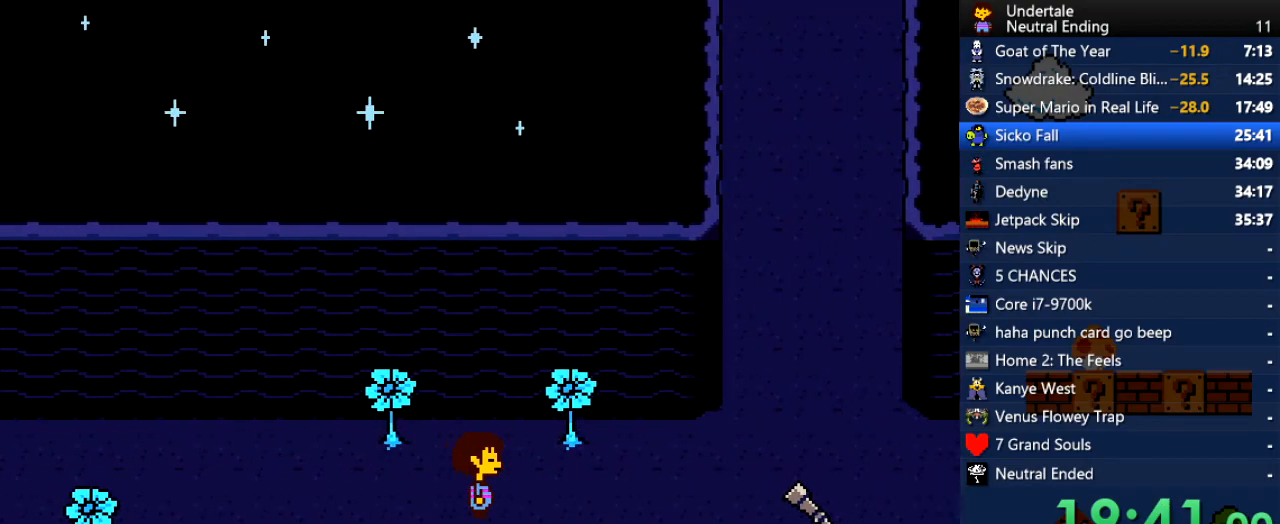
{"keys": ["right"], "events": []}
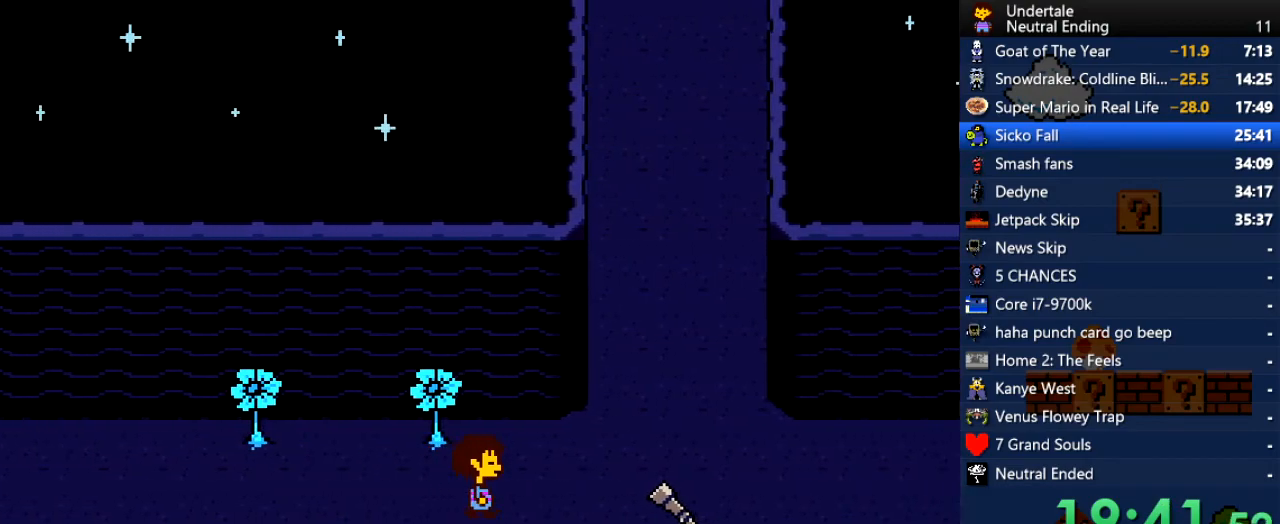
{"keys": ["right", "up"], "events": [[94, "up", "down"]]}
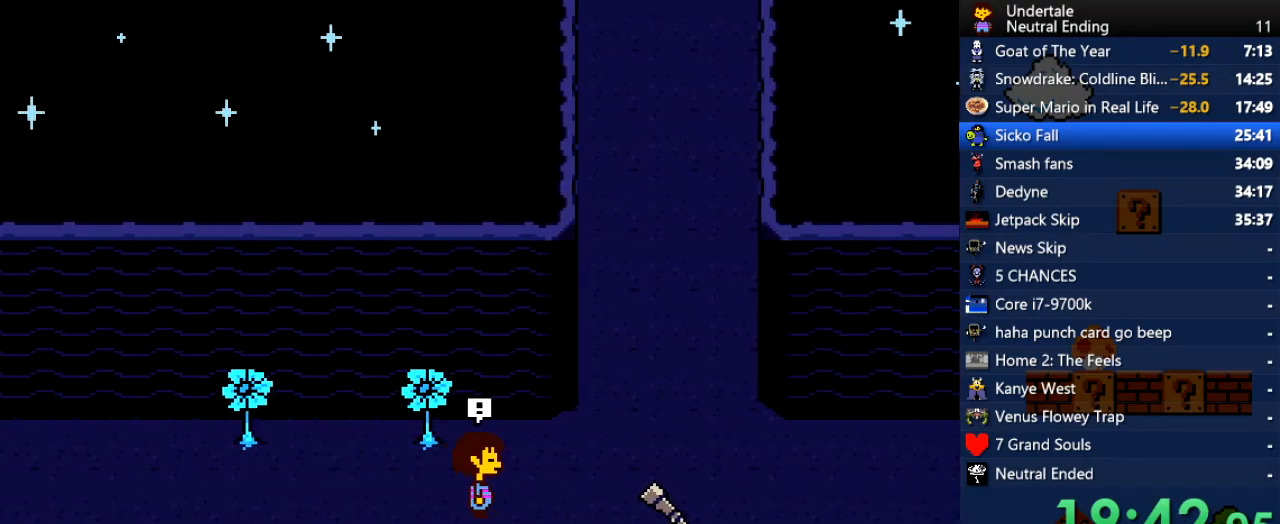
{"keys": ["right", "up"], "events": []}
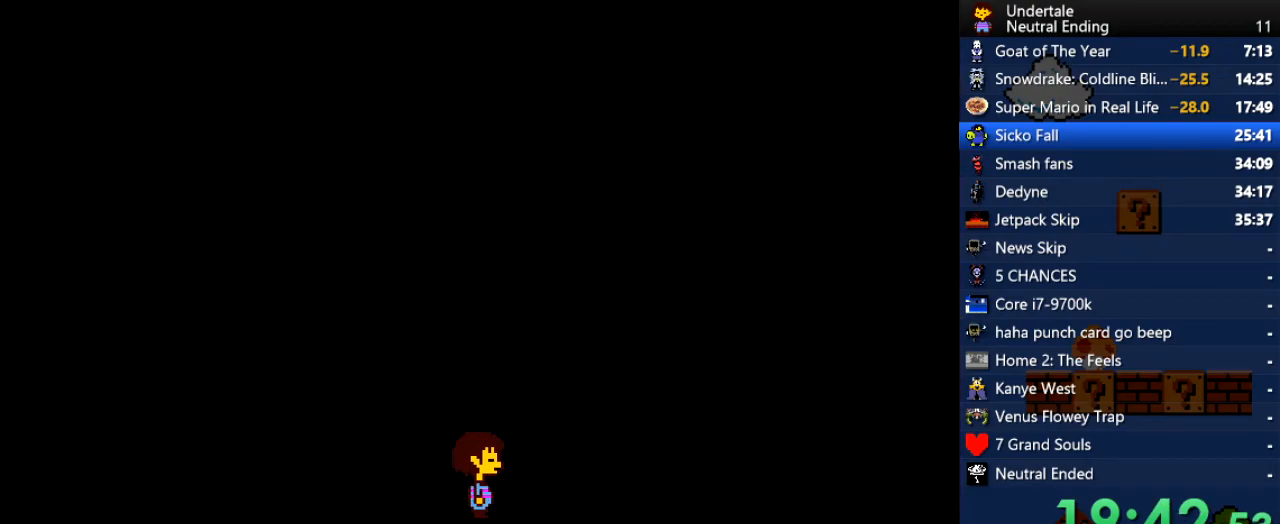
{"keys": ["up"], "events": [[453, "right", "up"]]}
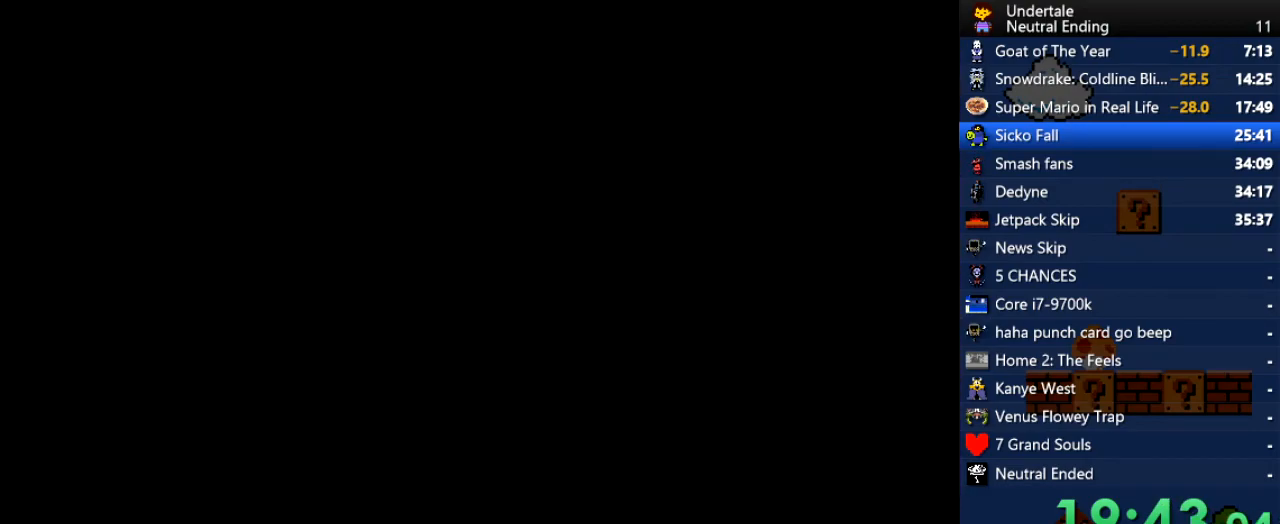
{"keys": ["z"], "events": [[38, "up", "up"], [397, "left", "down"], [491, "left", "up"], [491, "z", "down"]]}
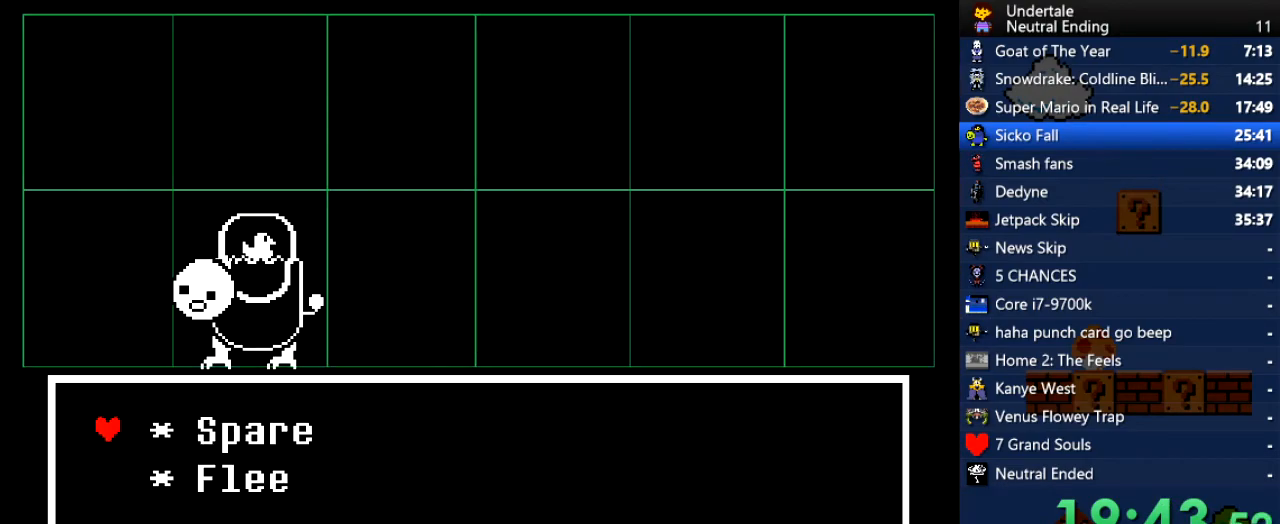
{"keys": [], "events": [[38, "down", "down"], [38, "z", "up"], [57, "down", "up"], [57, "z", "down"], [75, "down", "down"], [75, "z", "up"], [94, "down", "up"], [151, "z", "down"], [189, "z", "up"]]}
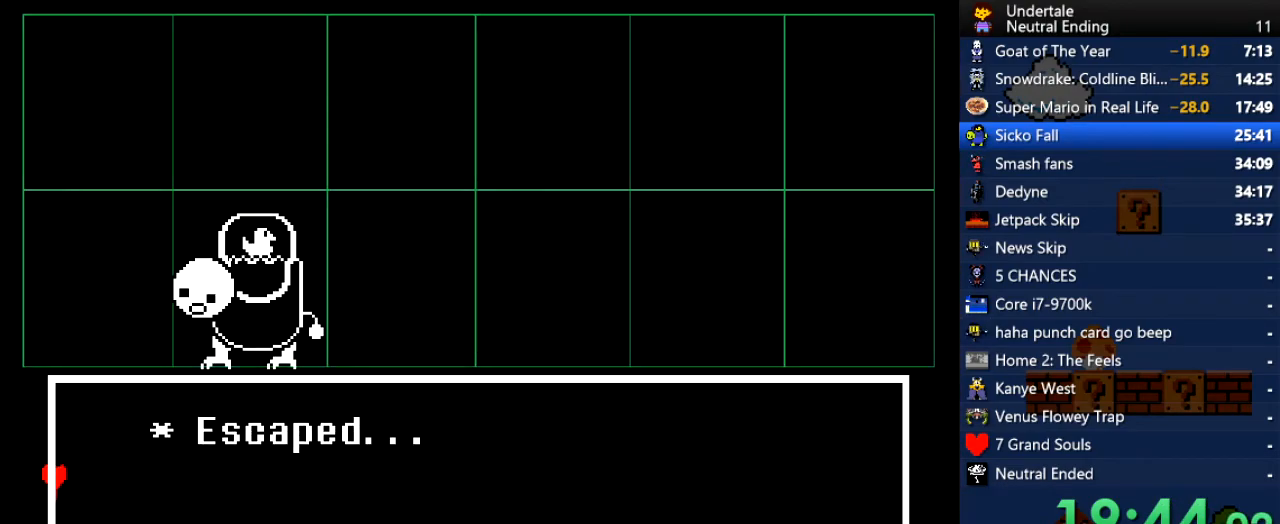
{"keys": ["right", "x"], "events": [[19, "z", "down"], [114, "right", "down"], [114, "x", "down"], [114, "z", "up"], [151, "x", "up"], [208, "z", "down"], [302, "x", "down"], [302, "z", "up"], [340, "x", "up"], [397, "z", "down"], [491, "x", "down"], [491, "z", "up"]]}
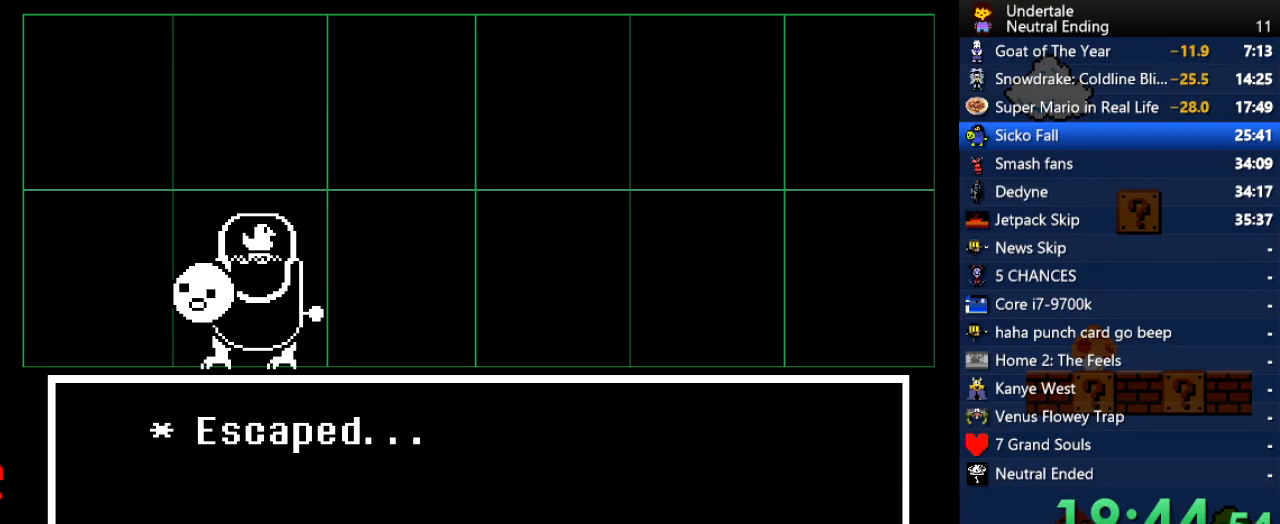
{"keys": ["right"], "events": [[38, "x", "up"], [94, "z", "down"], [189, "x", "down"], [189, "z", "up"], [226, "x", "up"], [283, "z", "down"], [377, "x", "down"], [377, "z", "up"], [415, "x", "up"], [453, "z", "down"], [509, "z", "up"]]}
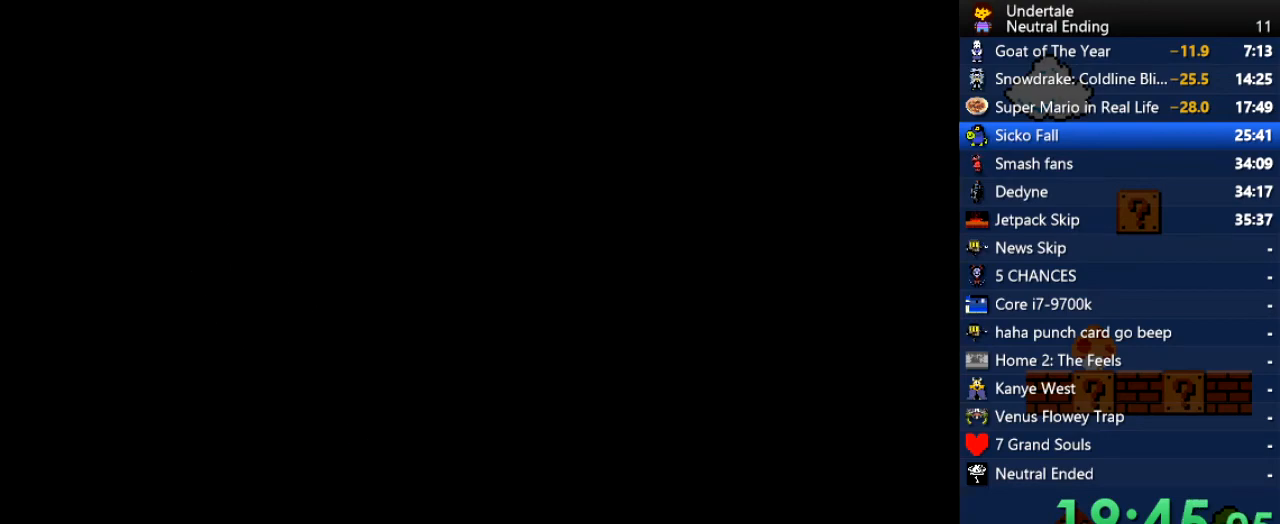
{"keys": ["right", "up"], "events": [[57, "x", "down"], [95, "x", "up"], [95, "z", "down"], [189, "z", "up"], [227, "up", "down"]]}
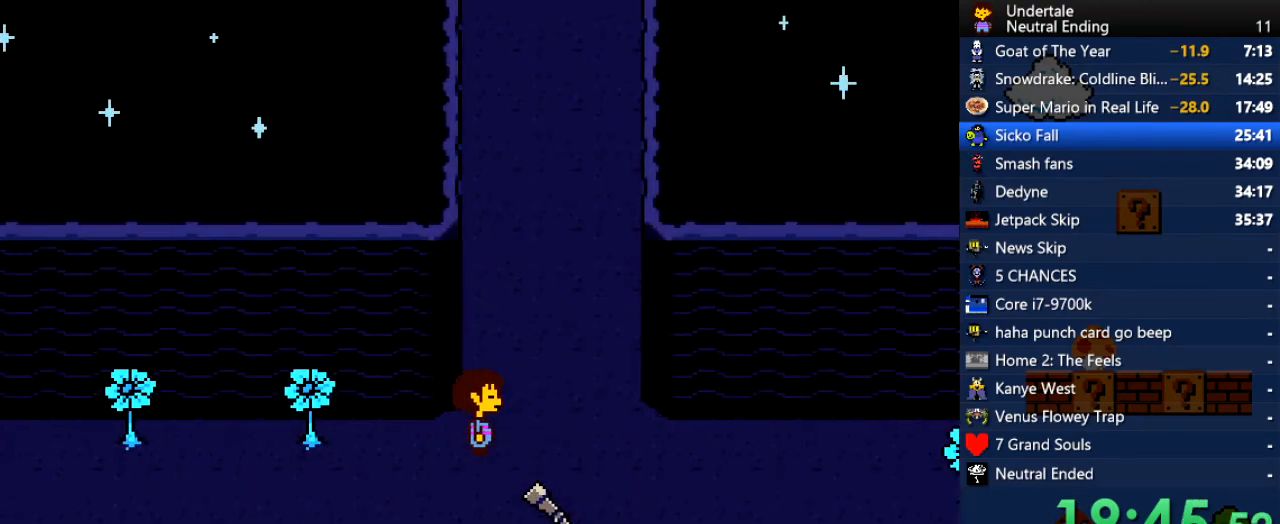
{"keys": ["up"], "events": [[396, "right", "up"]]}
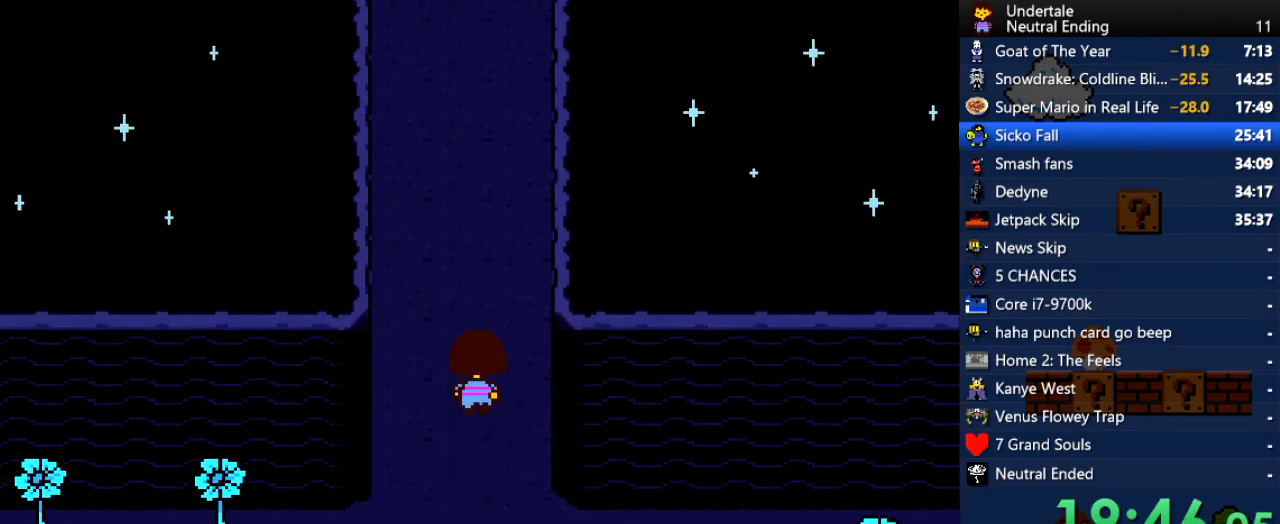
{"keys": ["up"], "events": [[170, "left", "down"], [265, "left", "up"]]}
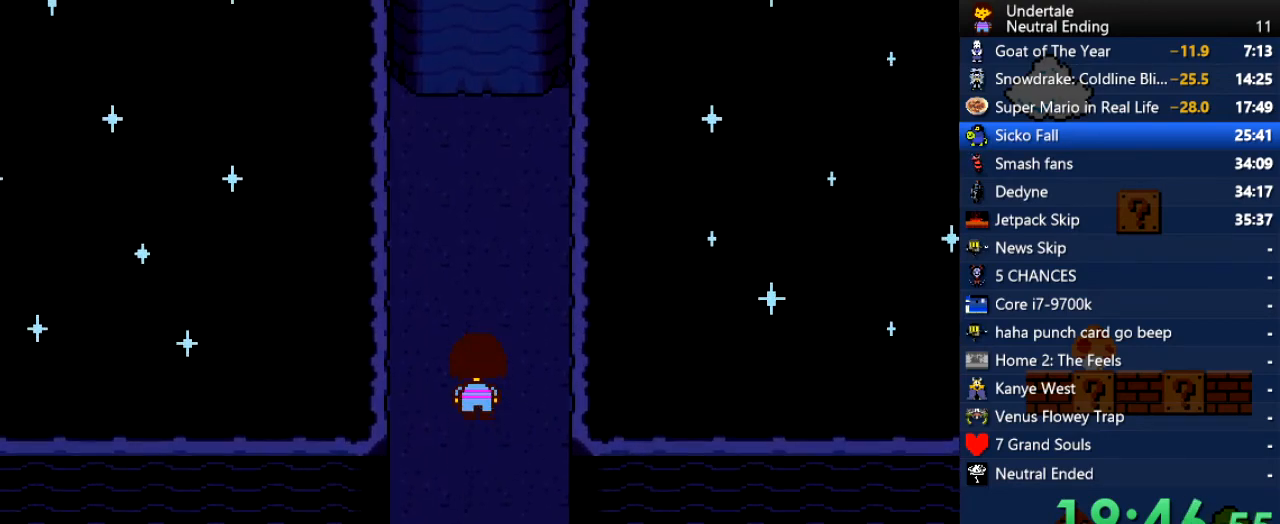
{"keys": ["up"], "events": []}
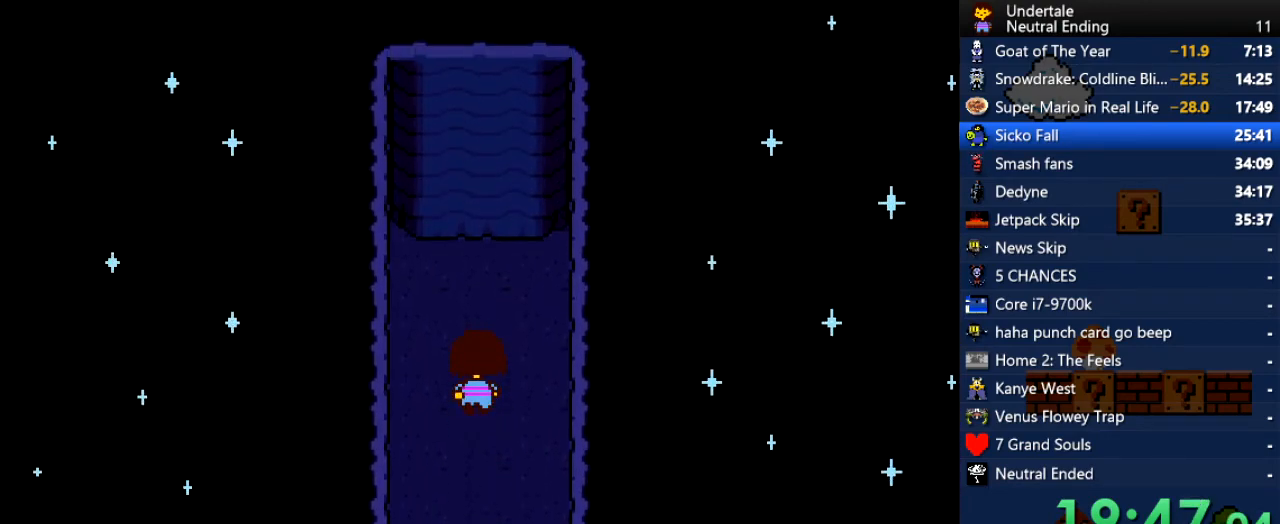
{"keys": ["up"], "events": []}
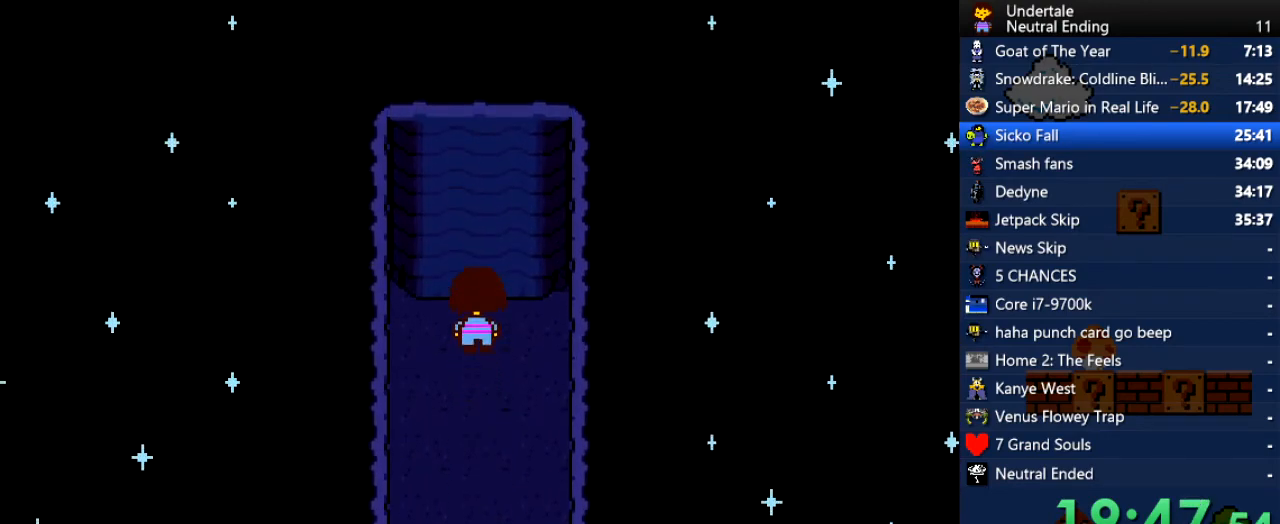
{"keys": ["right", "up"], "events": [[38, "z", "down"], [94, "z", "up"], [189, "z", "down"], [226, "z", "up"], [472, "right", "down"]]}